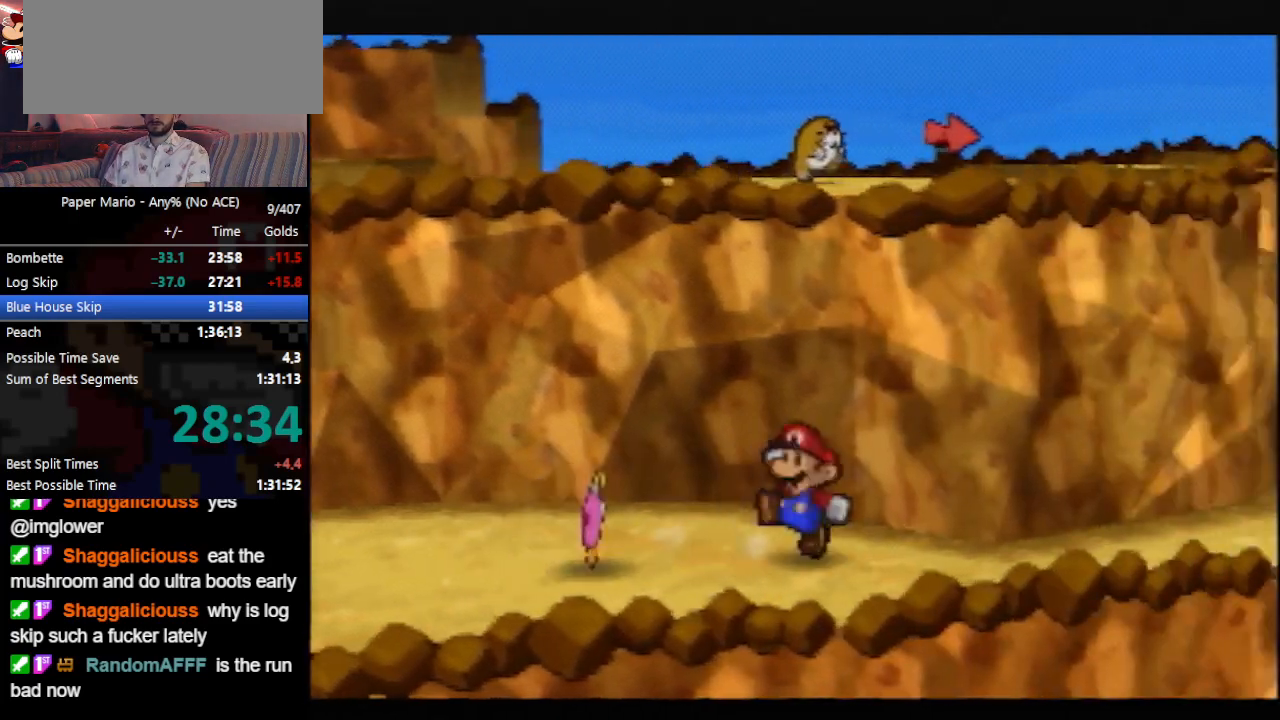
Gameplay with a controller (Nintendo layout); each line is a JSON object with the inputs held at the frame after it. "events" lists button and stick changes between this image and that frame as [ms after this image, input, new state], when the widget could be followed in between. Not read: L3 R3 START right_stick.
{"buttons": ["Z"], "left_stick": "up-right", "events": [[33, "Z", "down"], [67, "A", "down"], [100, "A", "up"], [100, "Z", "up"], [200, "left_stick", "up-right"], [467, "Z", "down"]]}
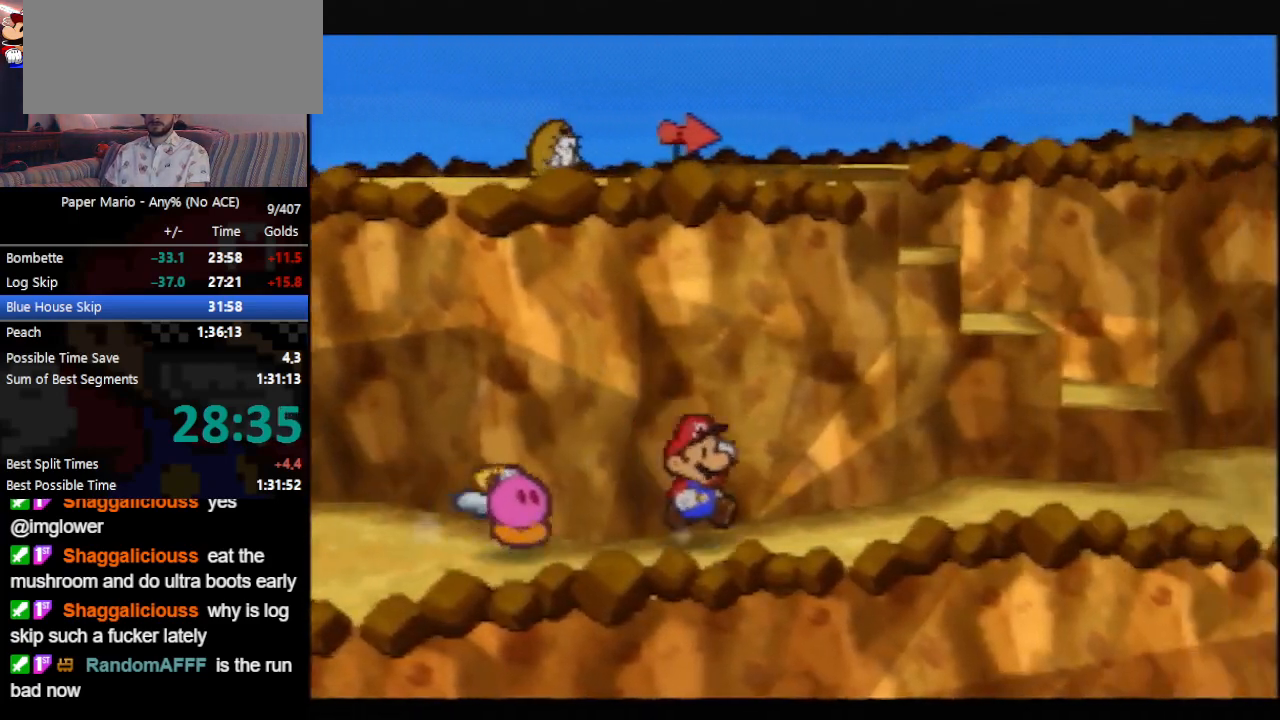
{"buttons": ["A"], "left_stick": "up-right", "events": [[67, "Z", "up"], [500, "A", "down"]]}
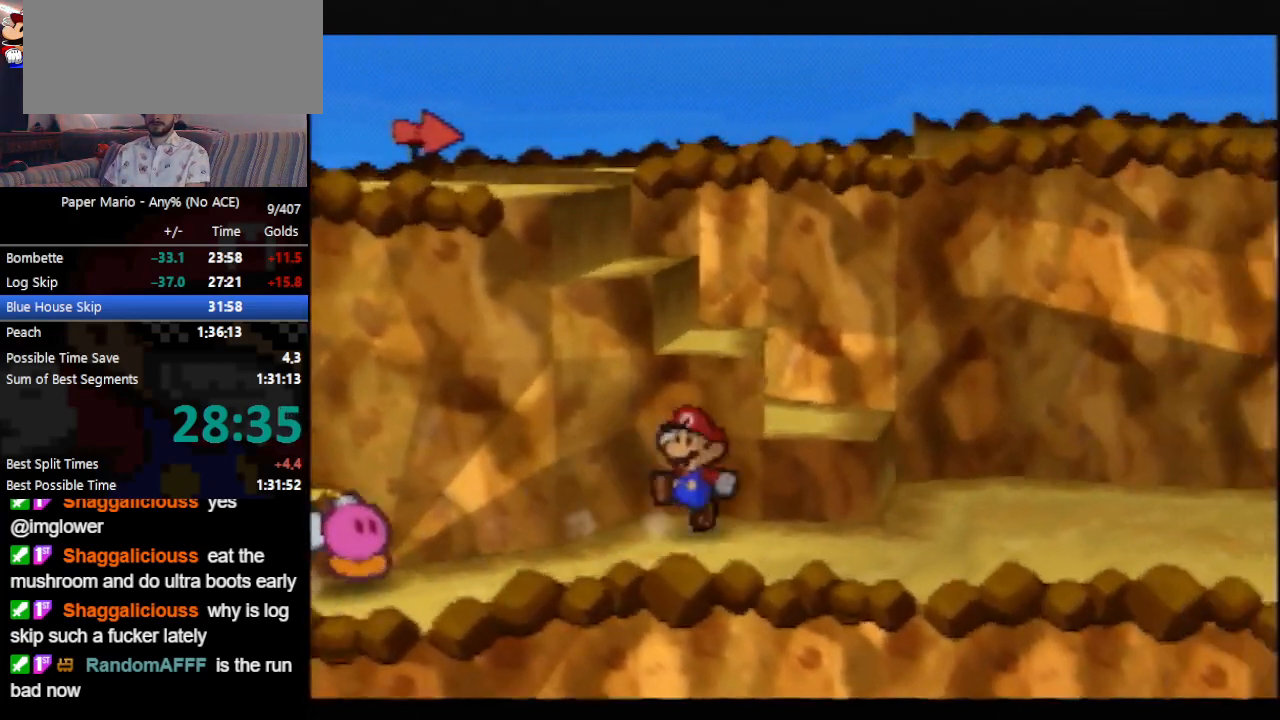
{"buttons": ["A"], "left_stick": "up-left", "events": [[167, "A", "up"], [167, "left_stick", "up"], [267, "left_stick", "up-left"], [367, "A", "down"]]}
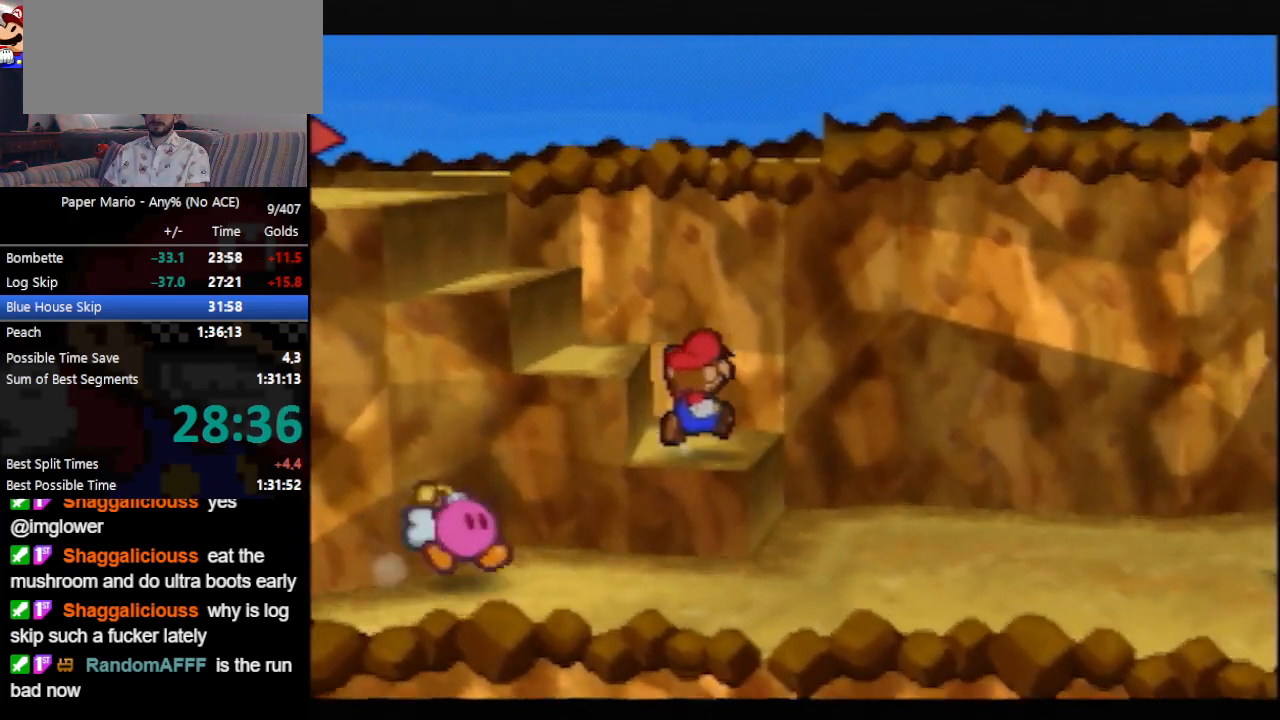
{"buttons": [], "left_stick": "up-left", "events": [[33, "A", "up"], [233, "A", "down"], [367, "A", "up"]]}
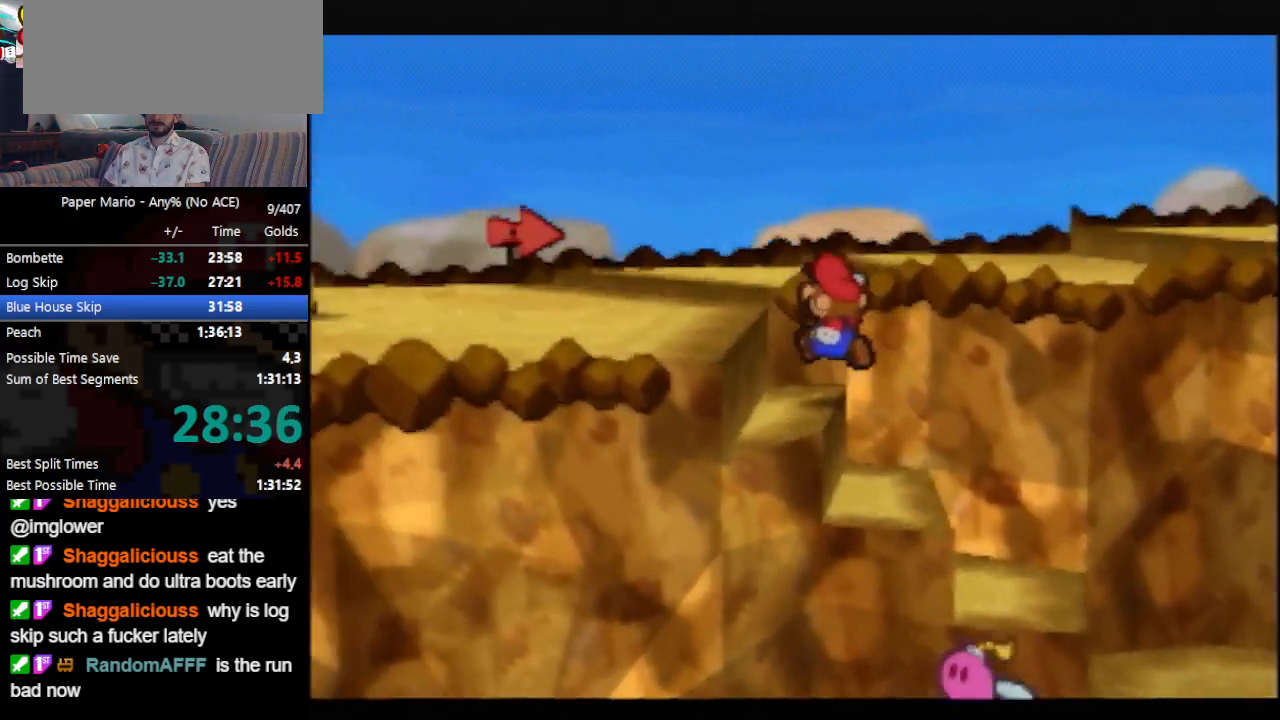
{"buttons": [], "left_stick": "up", "events": [[67, "A", "down"], [267, "left_stick", "up"], [333, "A", "up"]]}
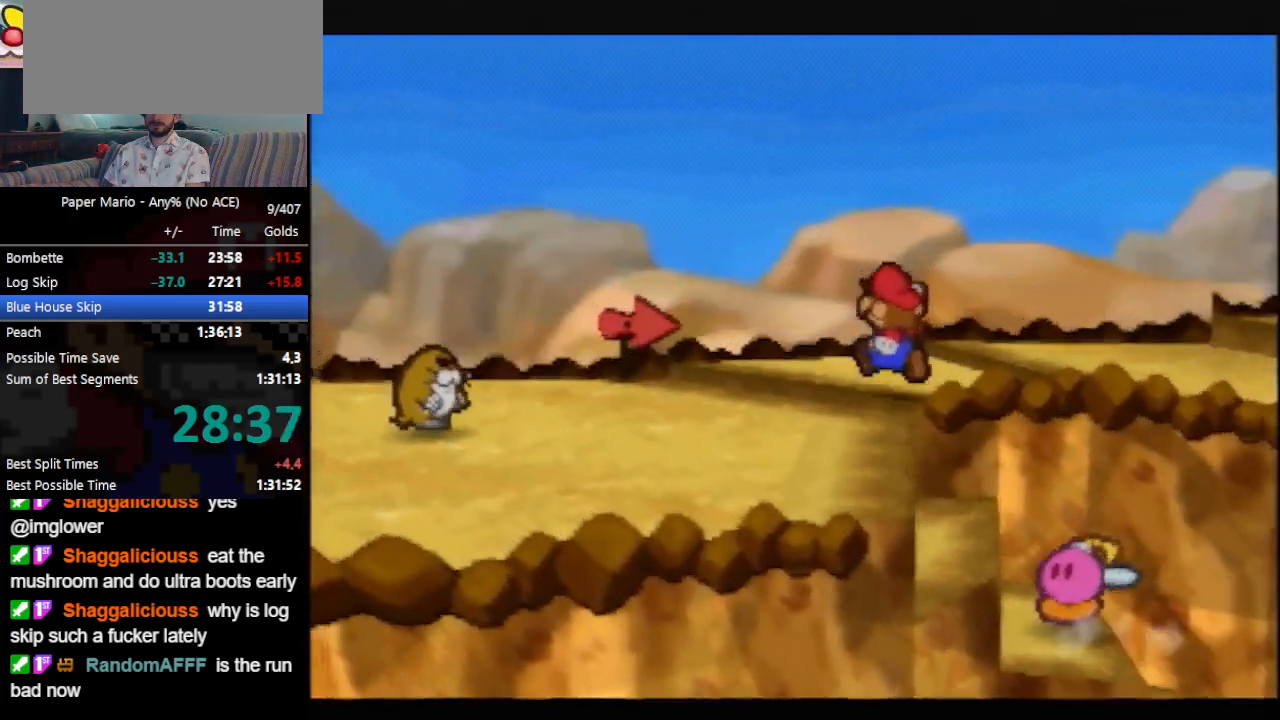
{"buttons": [], "left_stick": "right", "events": [[100, "left_stick", "right"], [133, "Z", "down"], [233, "Z", "up"]]}
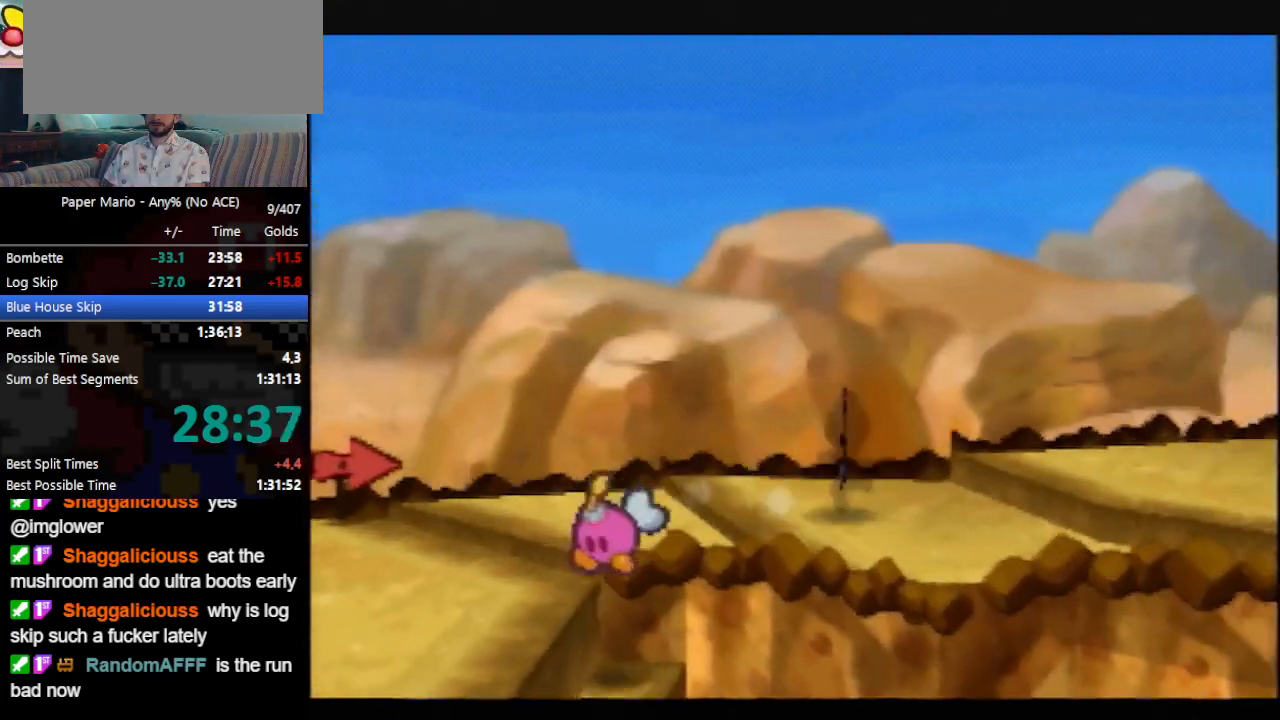
{"buttons": [], "left_stick": "right", "events": [[267, "Z", "down"], [333, "Z", "up"]]}
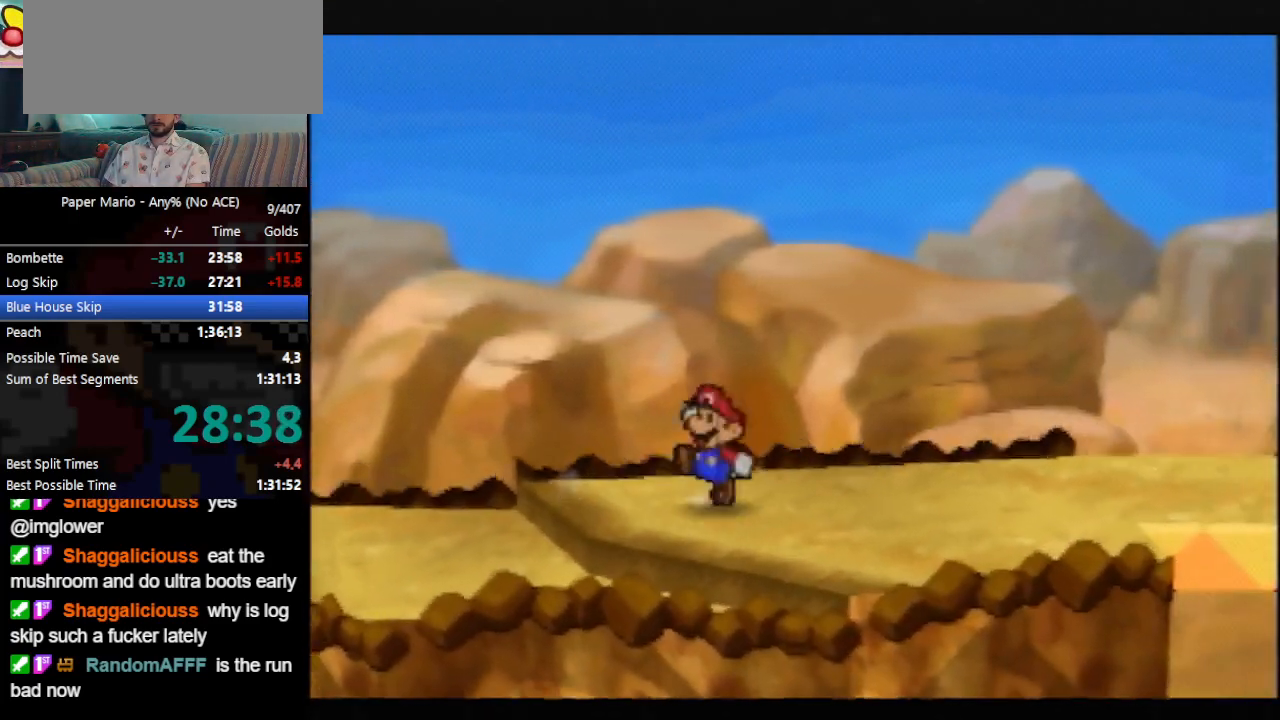
{"buttons": [], "left_stick": "right", "events": [[200, "A", "down"], [267, "A", "up"]]}
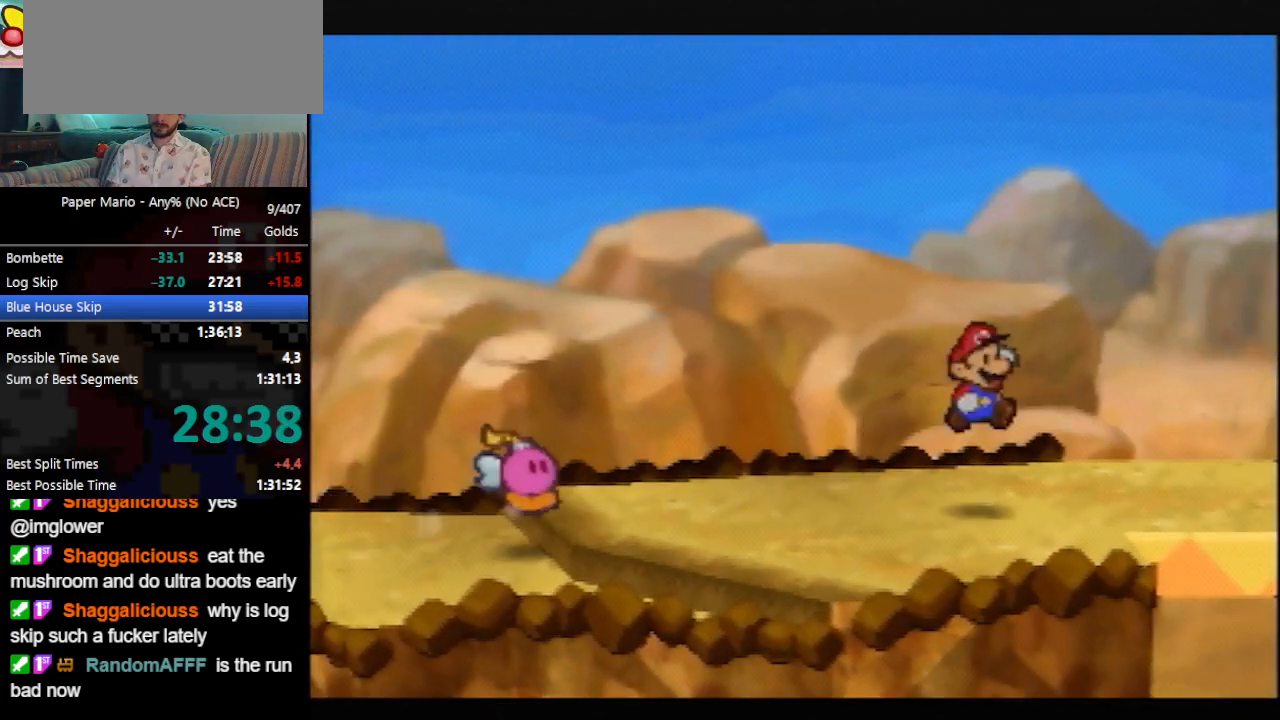
{"buttons": [], "left_stick": "right", "events": [[100, "Z", "down"], [200, "Z", "up"], [233, "Z", "down"], [333, "Z", "up"]]}
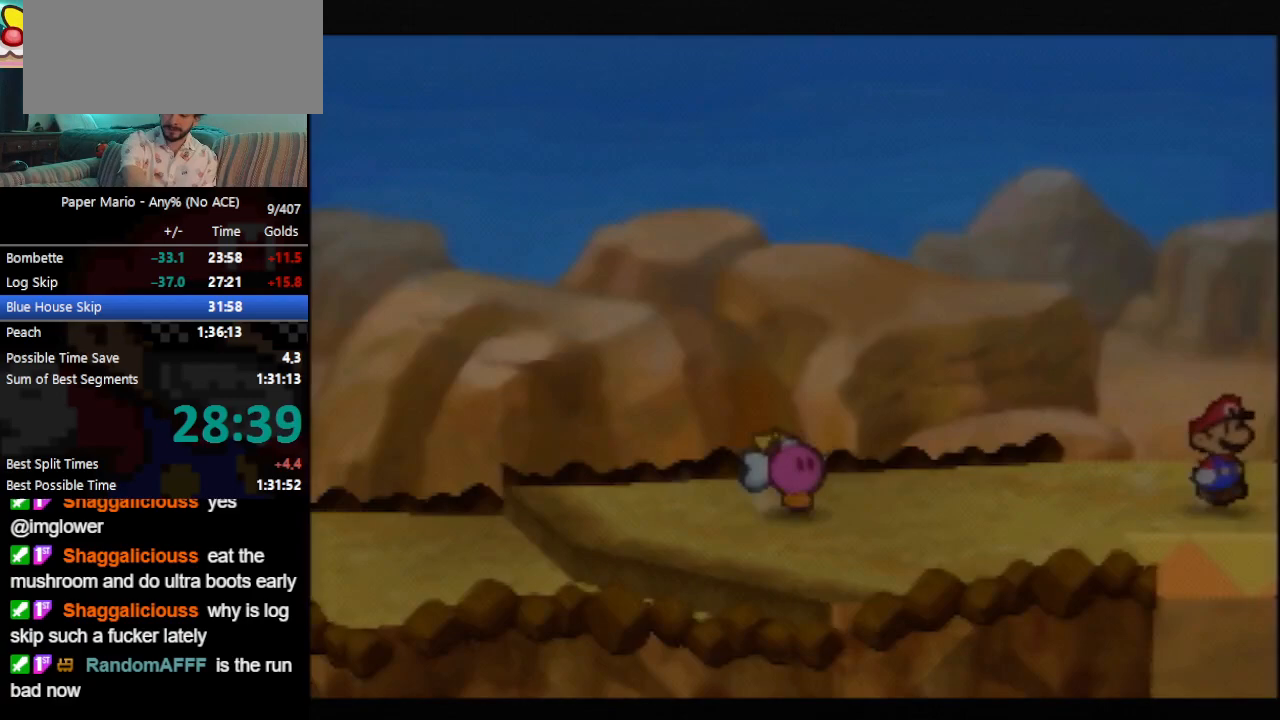
{"buttons": [], "left_stick": "right", "events": []}
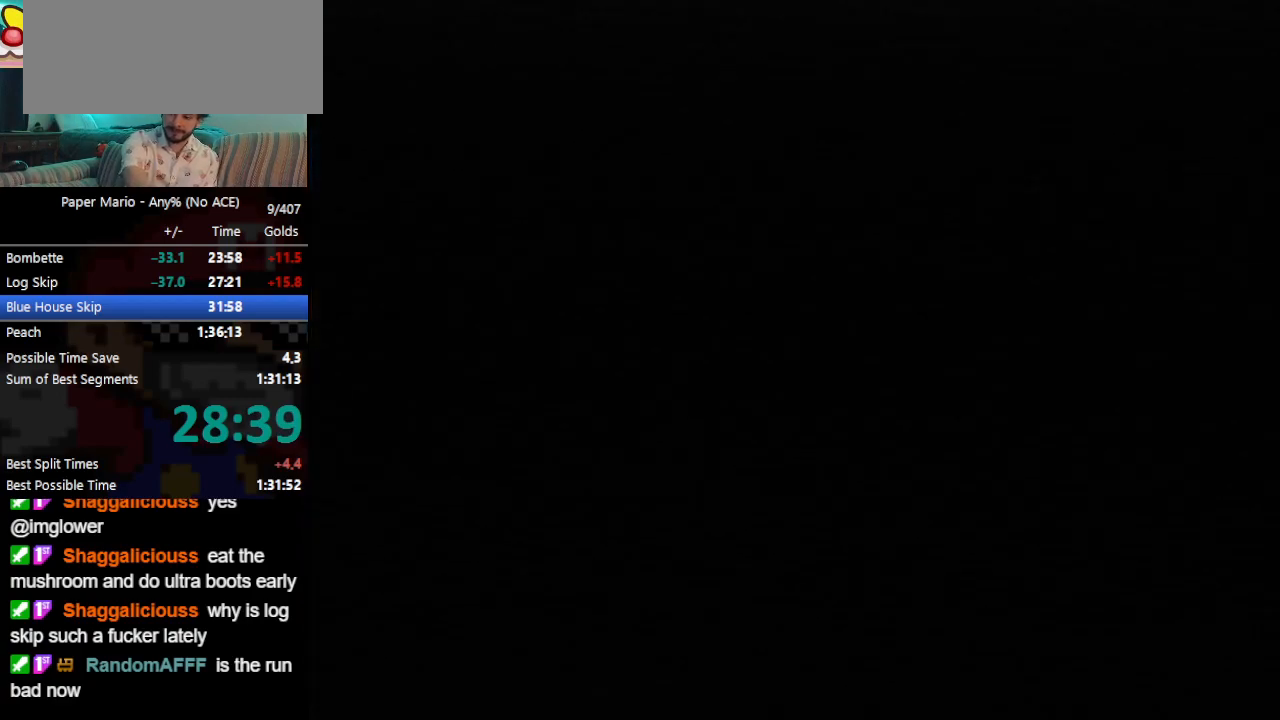
{"buttons": [], "left_stick": "right", "events": []}
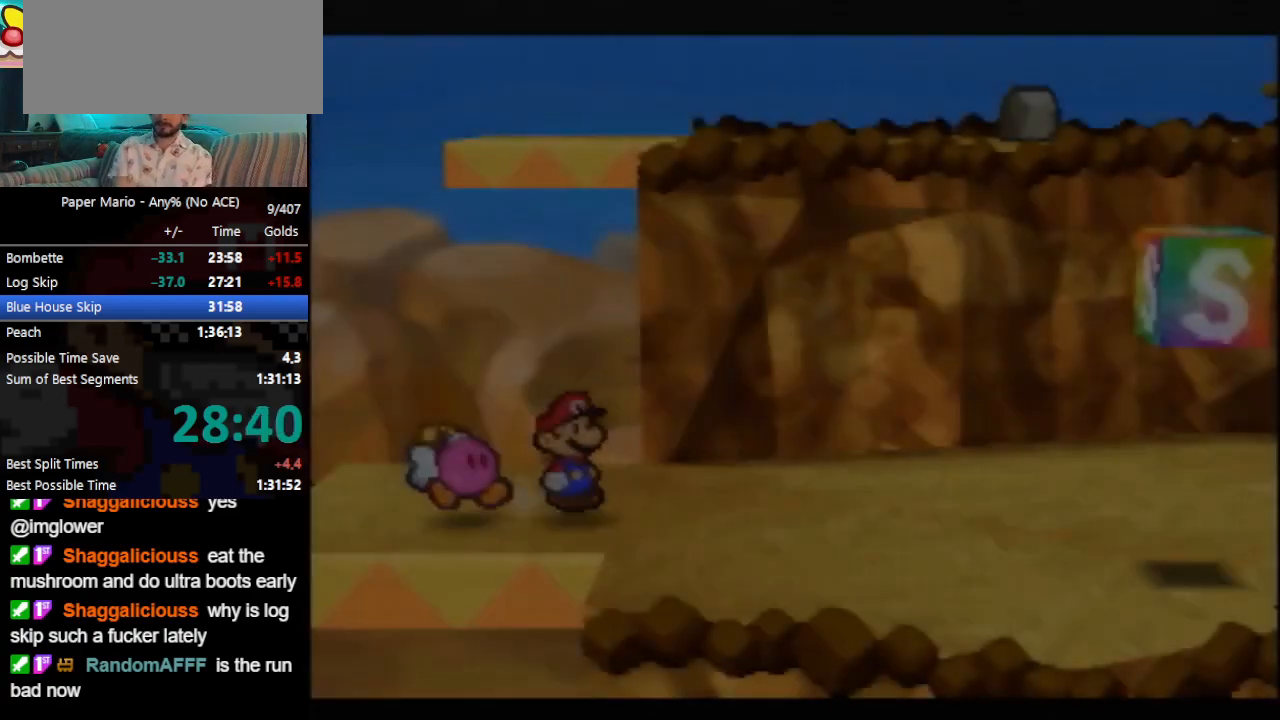
{"buttons": [], "left_stick": "right", "events": [[300, "Z", "down"], [433, "Z", "up"]]}
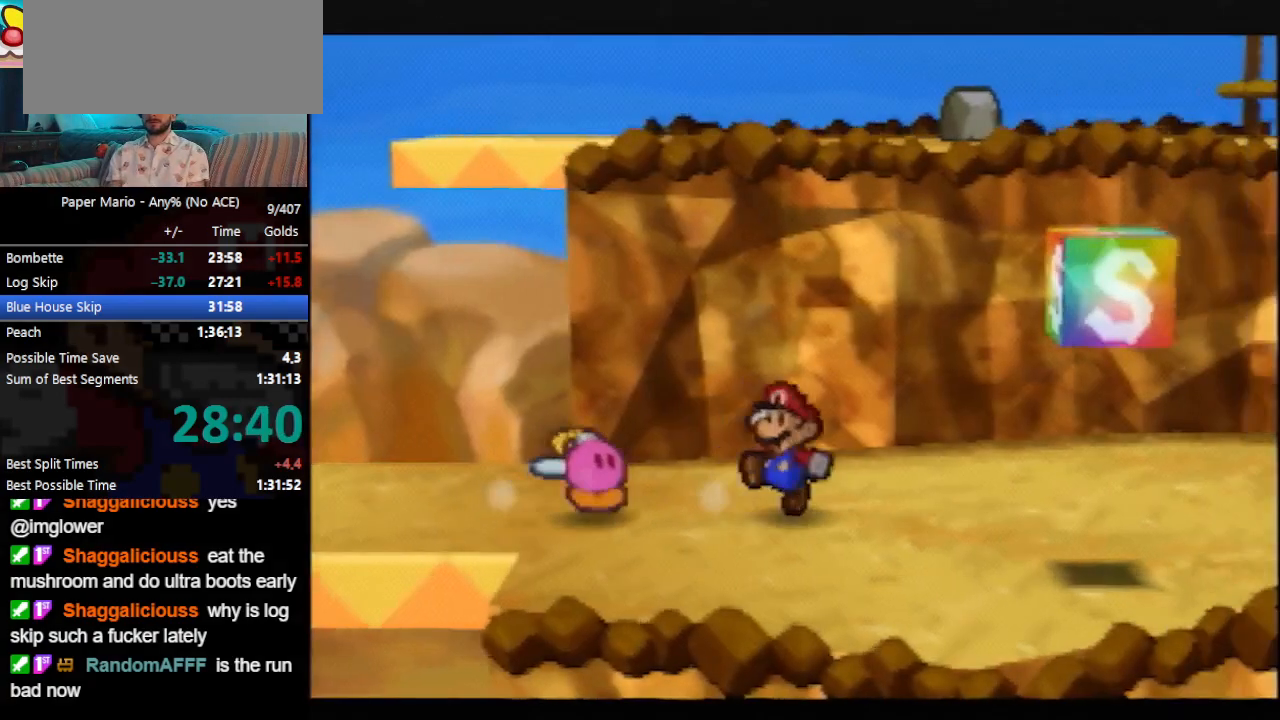
{"buttons": ["Z"], "left_stick": "right", "events": [[267, "Z", "down"], [333, "A", "down"], [367, "A", "up"]]}
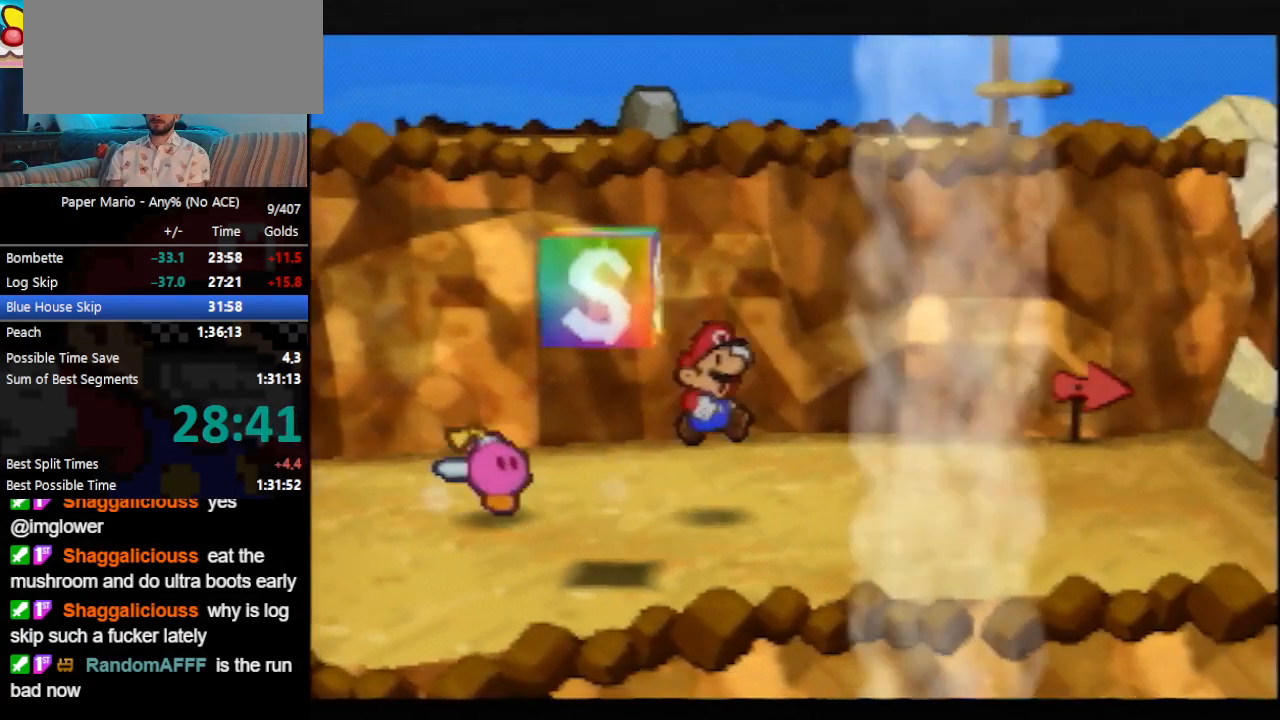
{"buttons": [], "left_stick": "right", "events": [[33, "Z", "up"], [167, "Z", "down"], [233, "Z", "up"], [333, "Z", "down"], [400, "Z", "up"]]}
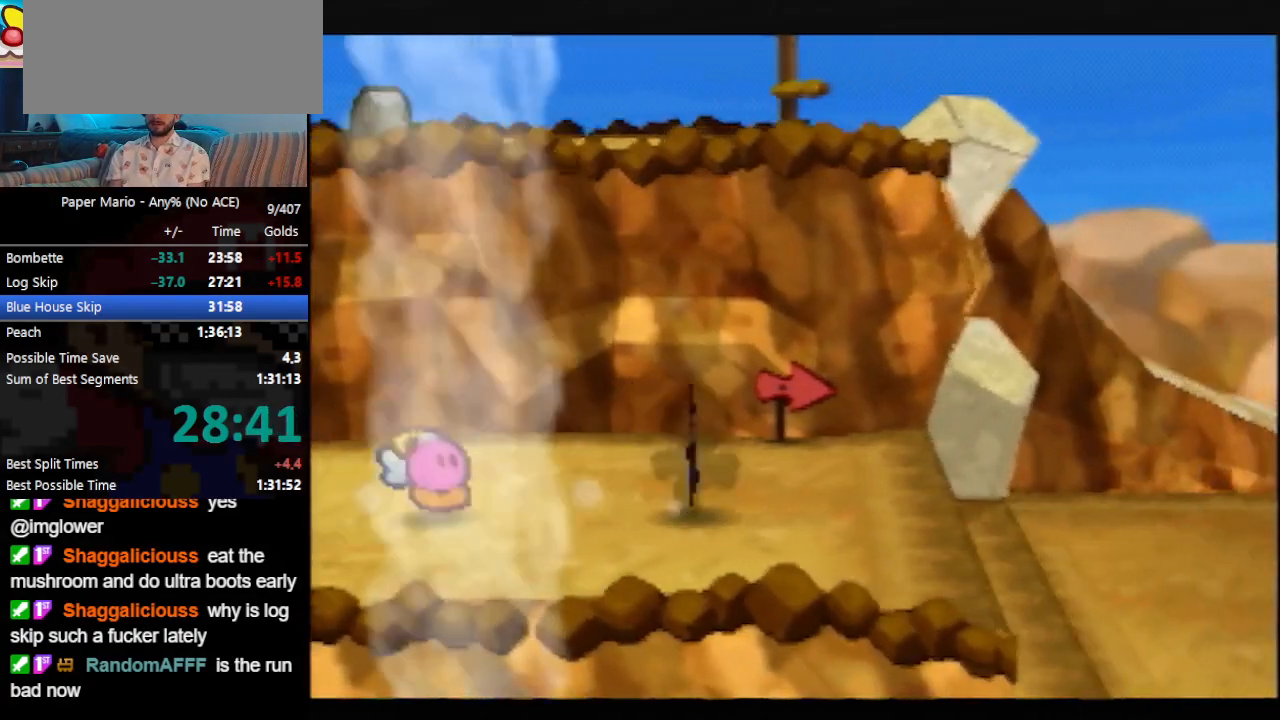
{"buttons": ["Z"], "left_stick": "right", "events": [[167, "Z", "down"], [233, "A", "down"], [300, "A", "up"]]}
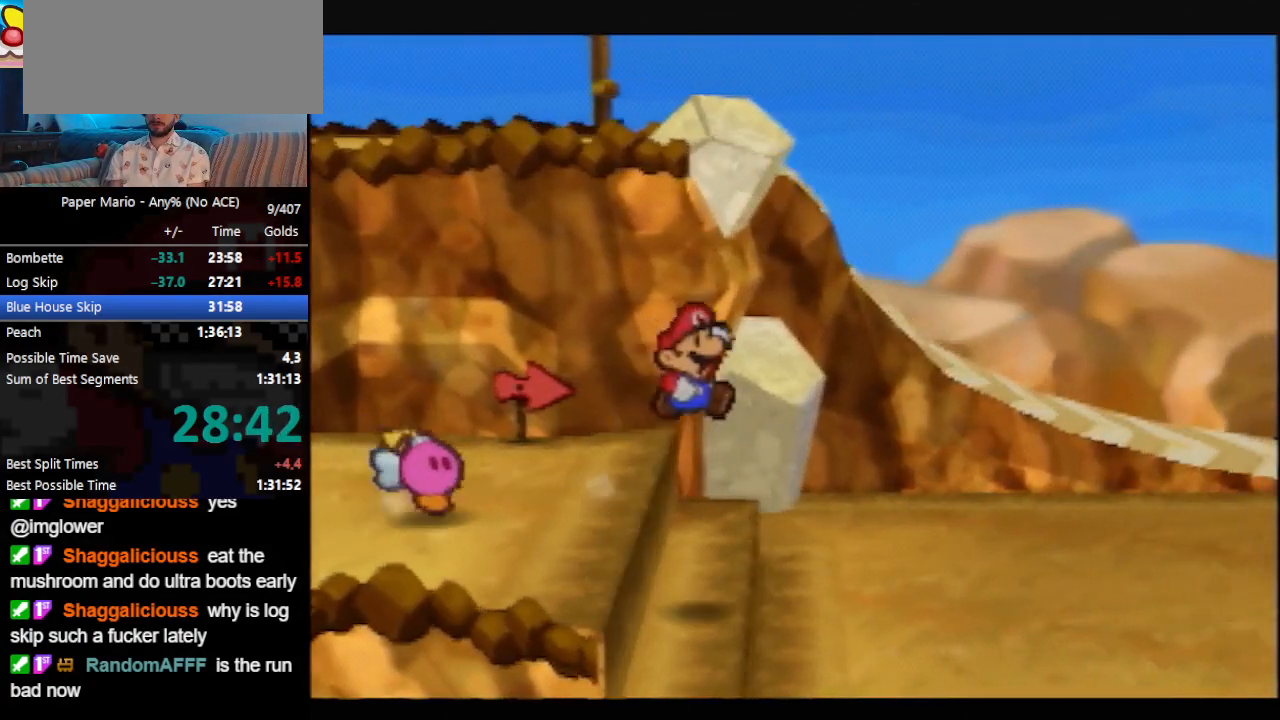
{"buttons": [], "left_stick": "right", "events": [[33, "Z", "up"], [400, "Z", "down"], [467, "Z", "up"]]}
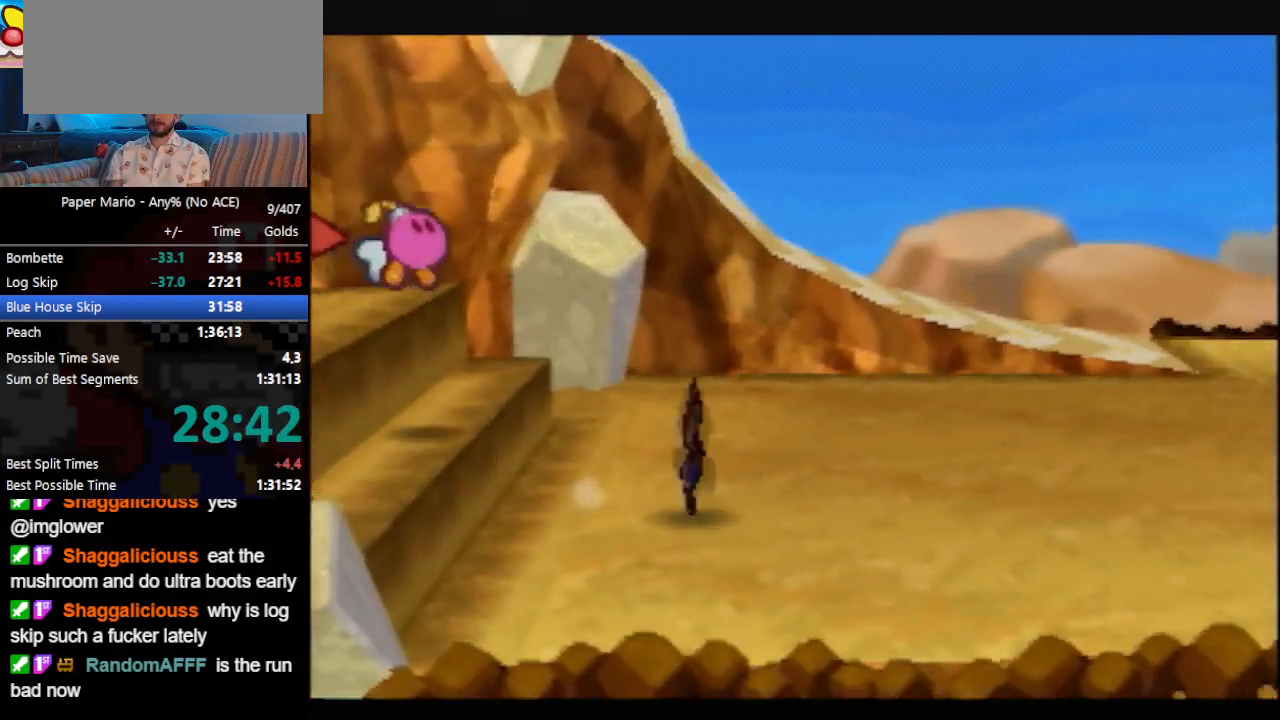
{"buttons": ["Z"], "left_stick": "right", "events": [[300, "Z", "down"], [333, "A", "down"], [400, "A", "up"]]}
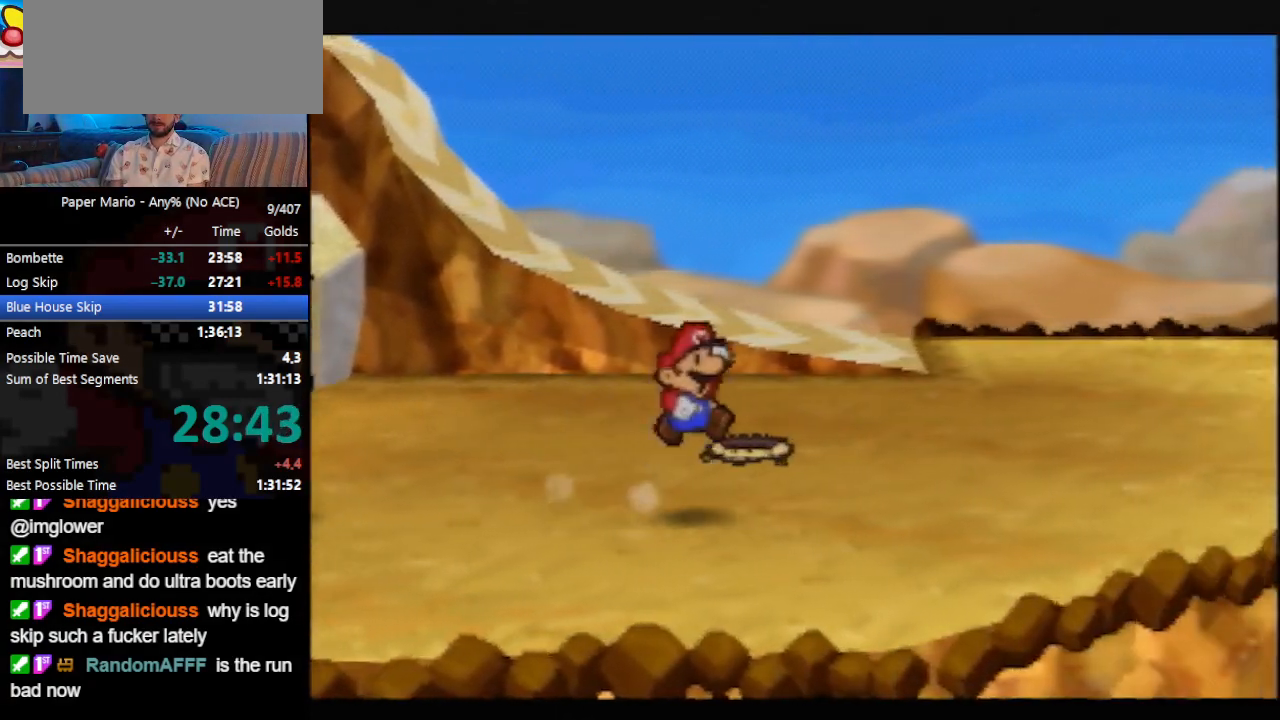
{"buttons": [], "left_stick": "right", "events": [[67, "Z", "up"], [267, "Z", "down"], [367, "Z", "up"]]}
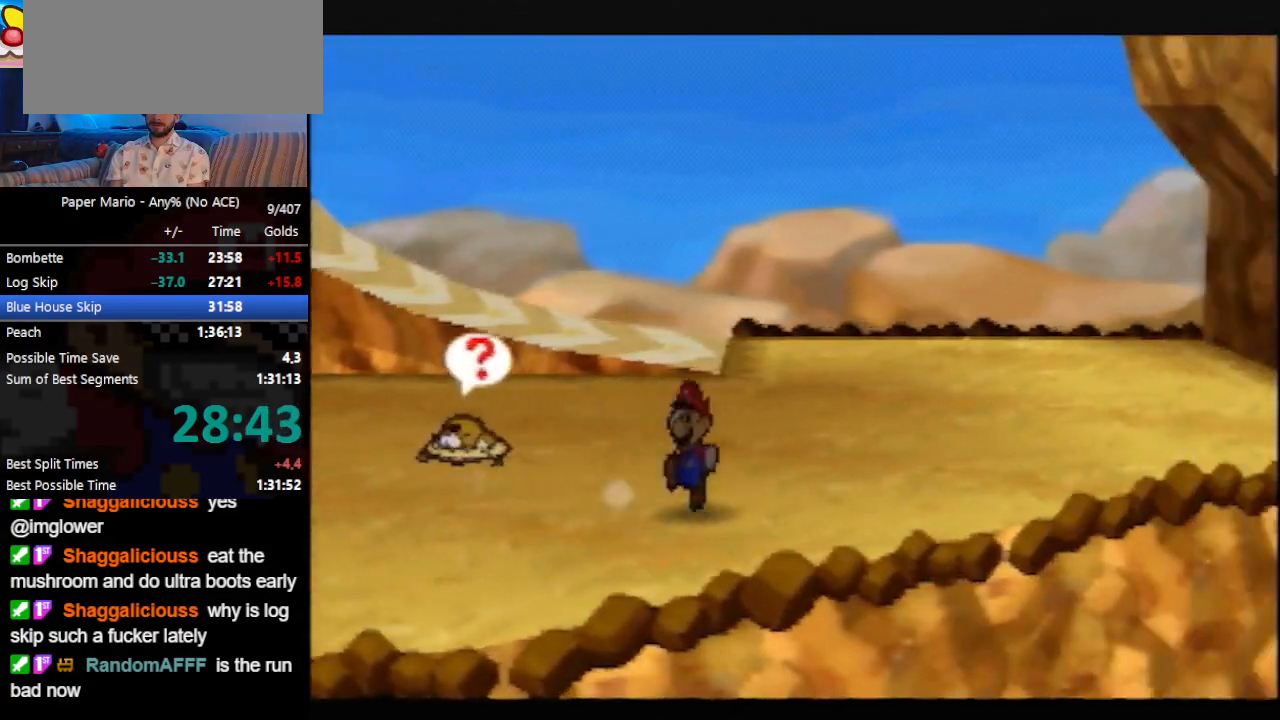
{"buttons": ["Z"], "left_stick": "right", "events": [[267, "A", "down"], [267, "Z", "down"], [333, "A", "up"]]}
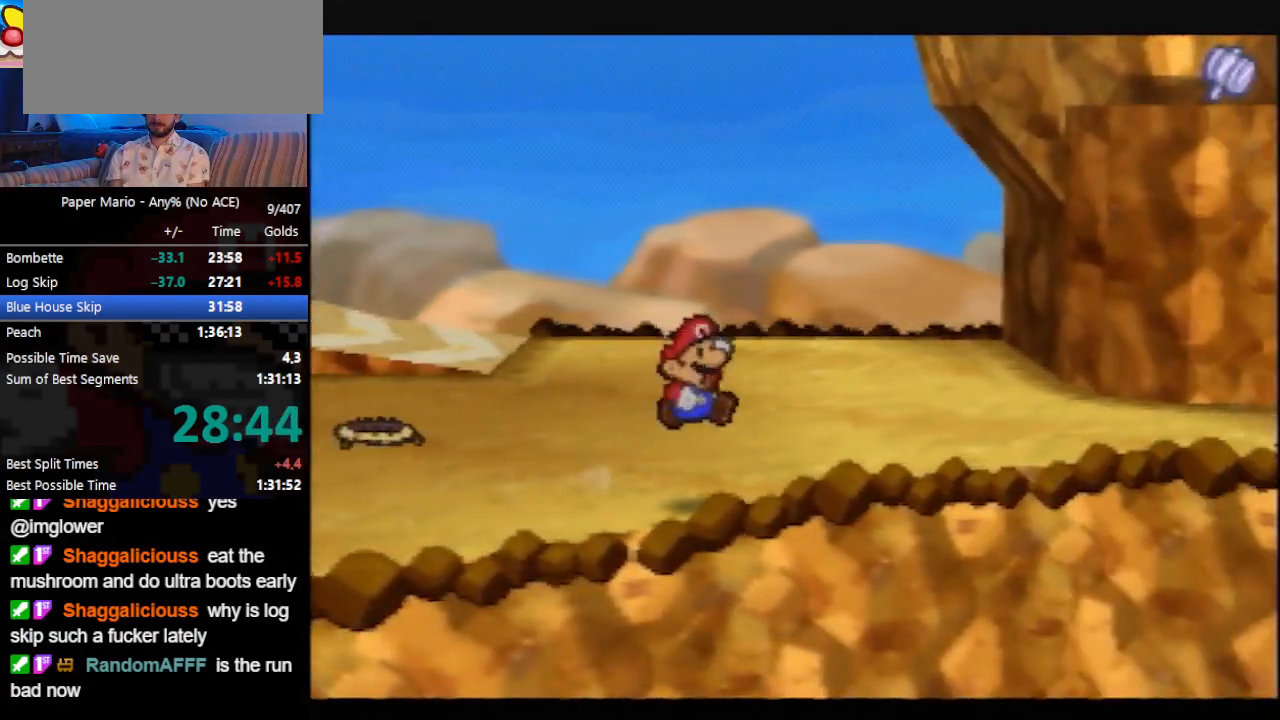
{"buttons": [], "left_stick": "right", "events": [[33, "Z", "up"], [167, "Z", "down"], [233, "Z", "up"], [333, "C_UP", "down"], [400, "C_UP", "up"]]}
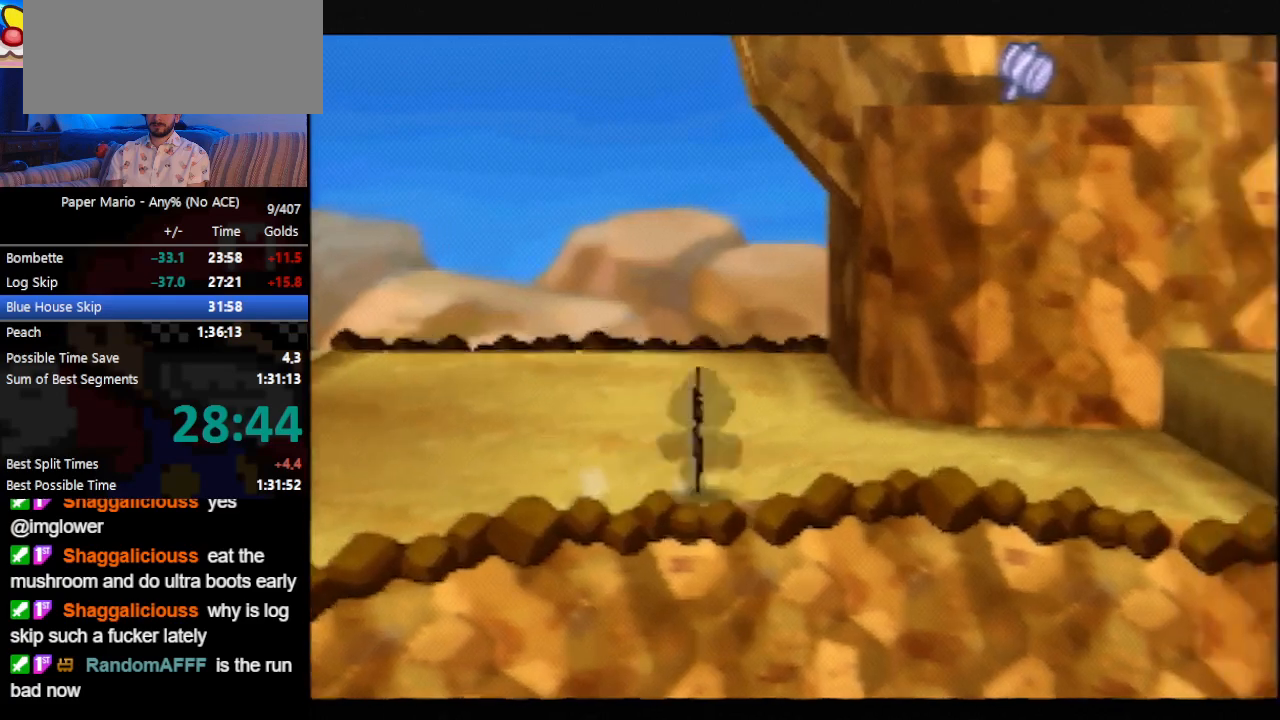
{"buttons": [], "left_stick": "right", "events": [[200, "Z", "down"], [233, "A", "down"], [267, "A", "up"], [467, "Z", "up"]]}
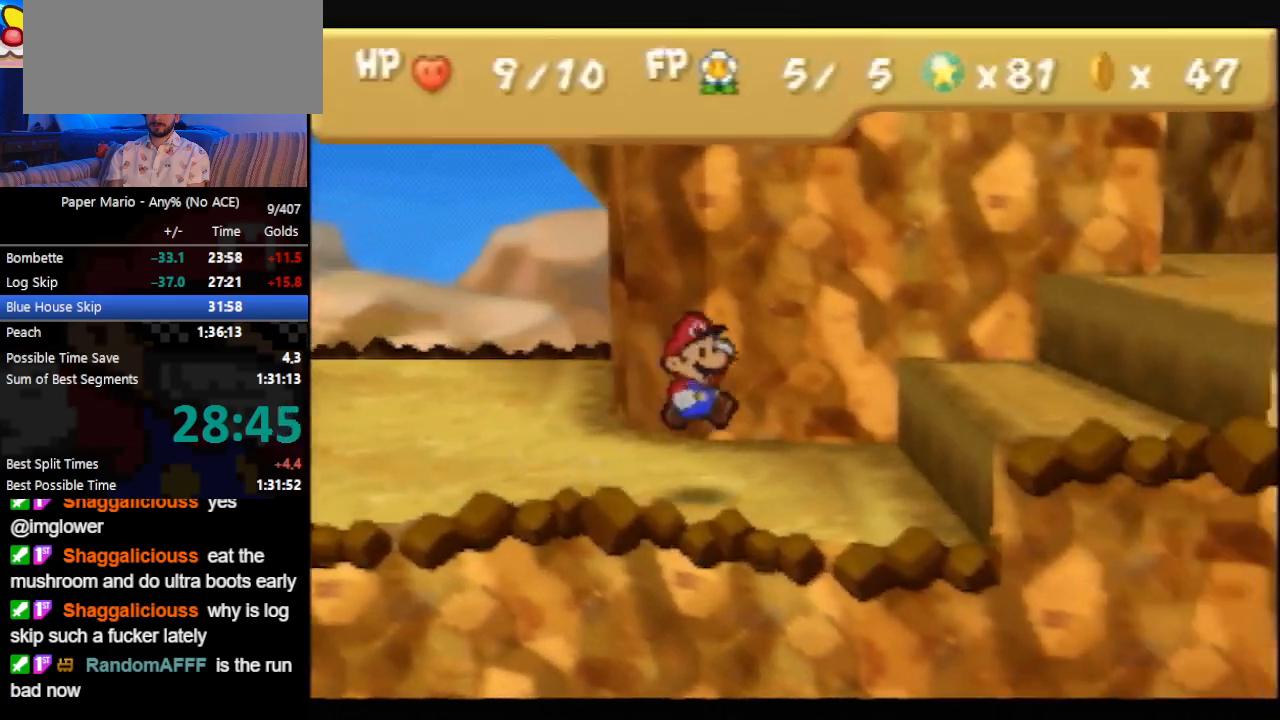
{"buttons": [], "left_stick": "right", "events": [[100, "Z", "down"], [167, "Z", "up"], [200, "A", "down"], [367, "A", "up"]]}
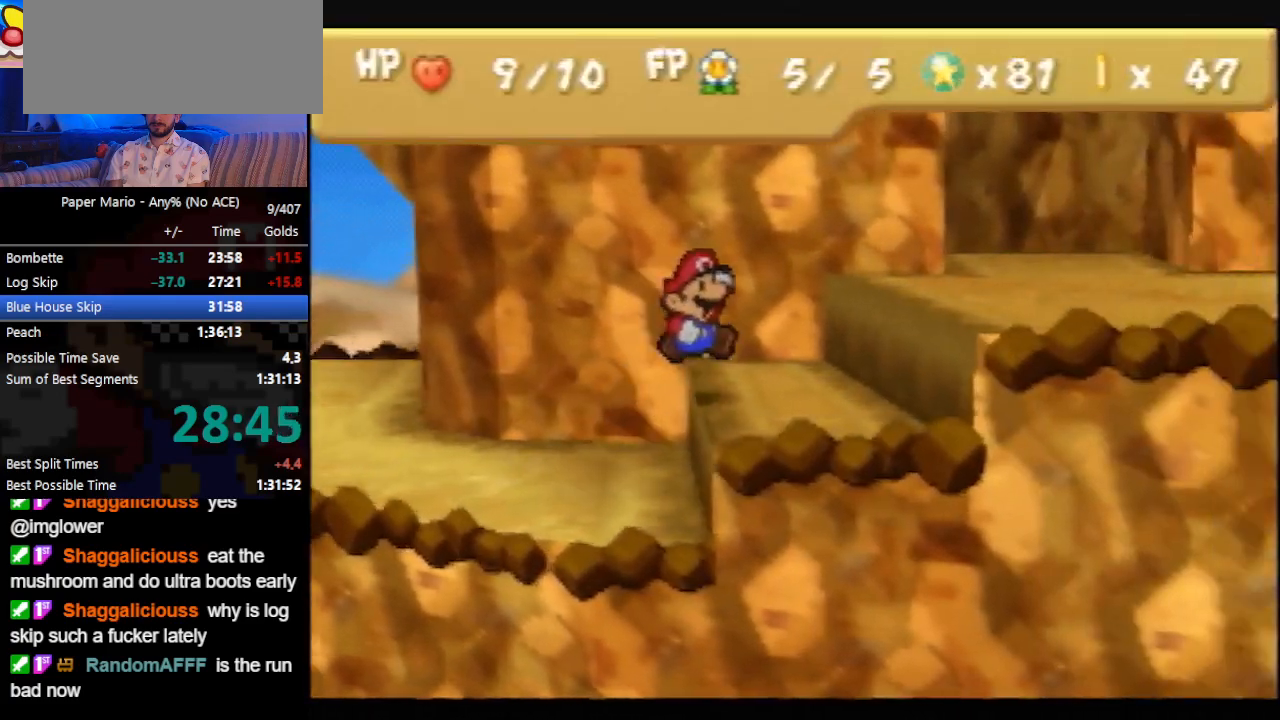
{"buttons": [], "left_stick": "right", "events": [[33, "A", "down"], [267, "A", "up"], [467, "Z", "down"], [500, "Z", "up"]]}
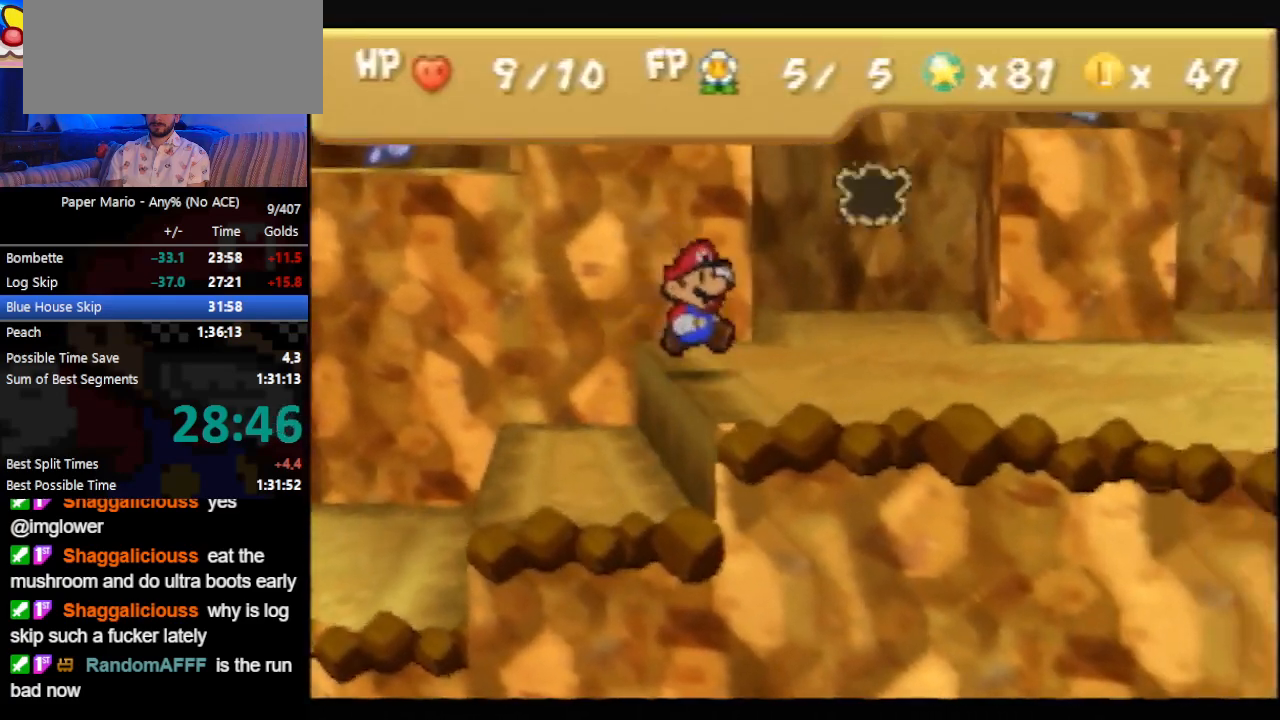
{"buttons": ["Z"], "left_stick": "right", "events": [[133, "C_UP", "down"], [200, "C_UP", "up"], [500, "Z", "down"]]}
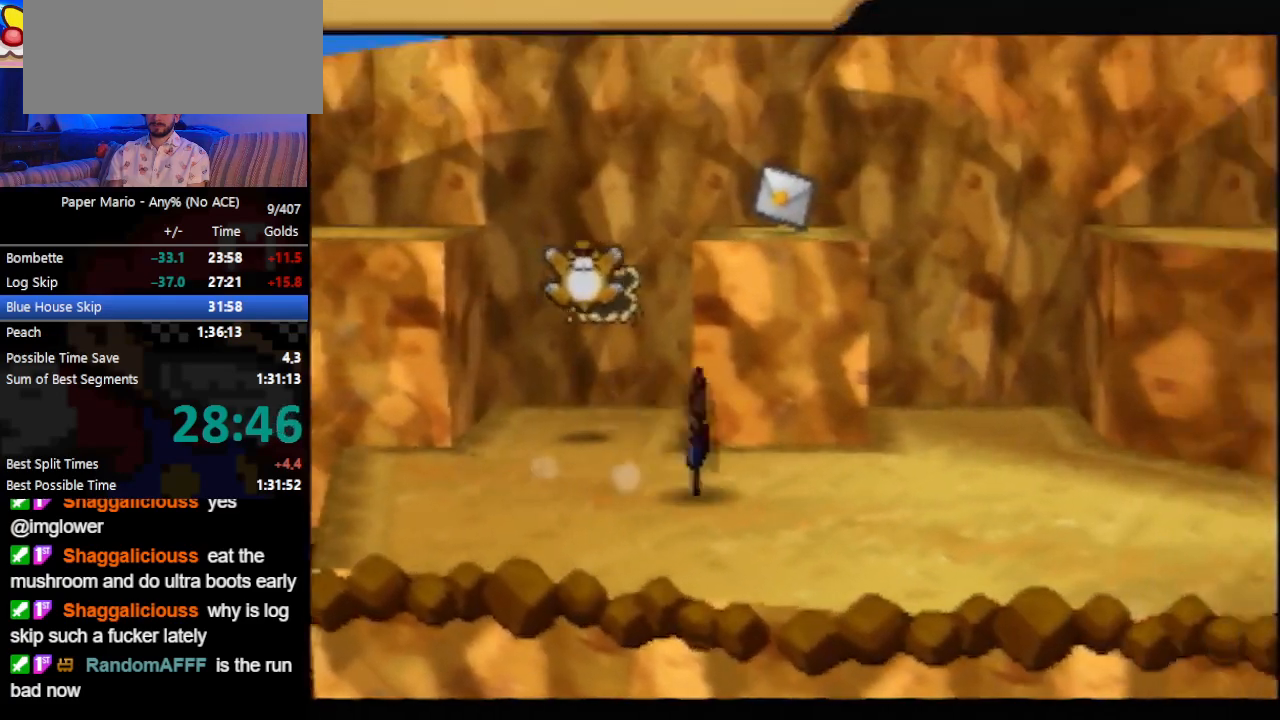
{"buttons": ["Z"], "left_stick": "right", "events": [[67, "A", "down"], [100, "A", "up"], [267, "Z", "up"], [433, "Z", "down"]]}
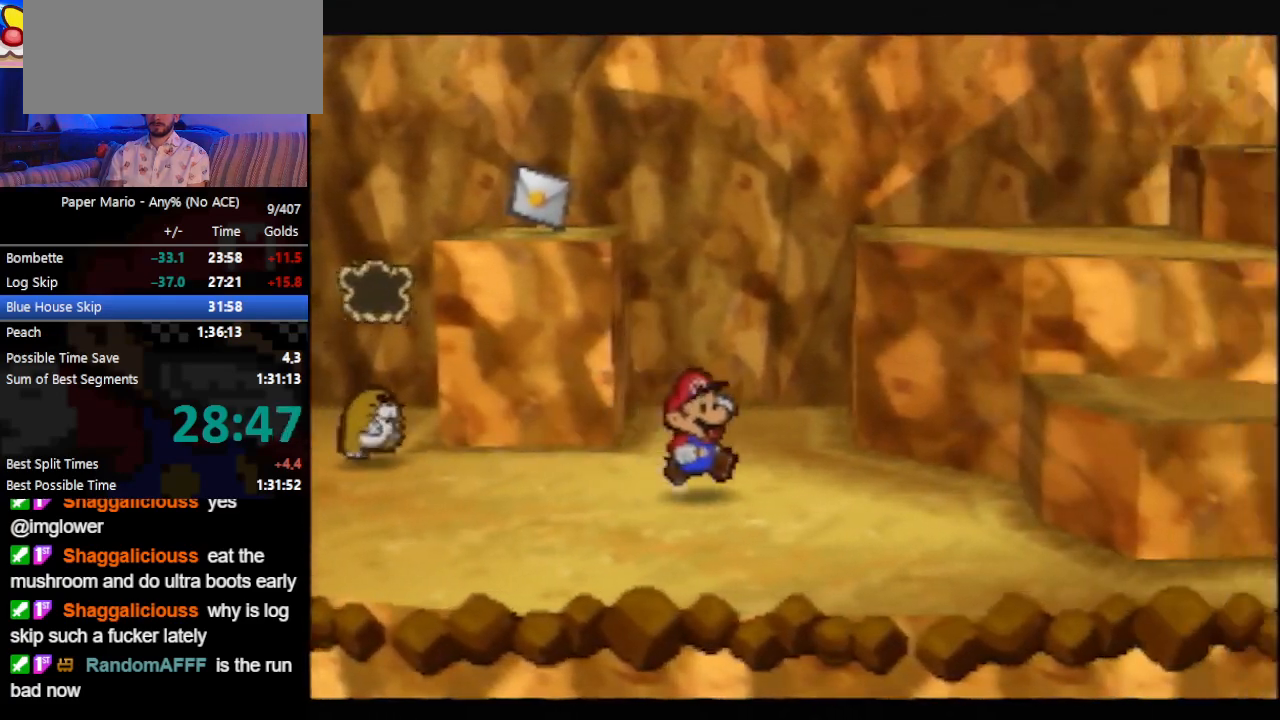
{"buttons": [], "left_stick": "up-right", "events": [[33, "Z", "up"], [233, "A", "down"], [433, "A", "up"], [433, "left_stick", "up-right"]]}
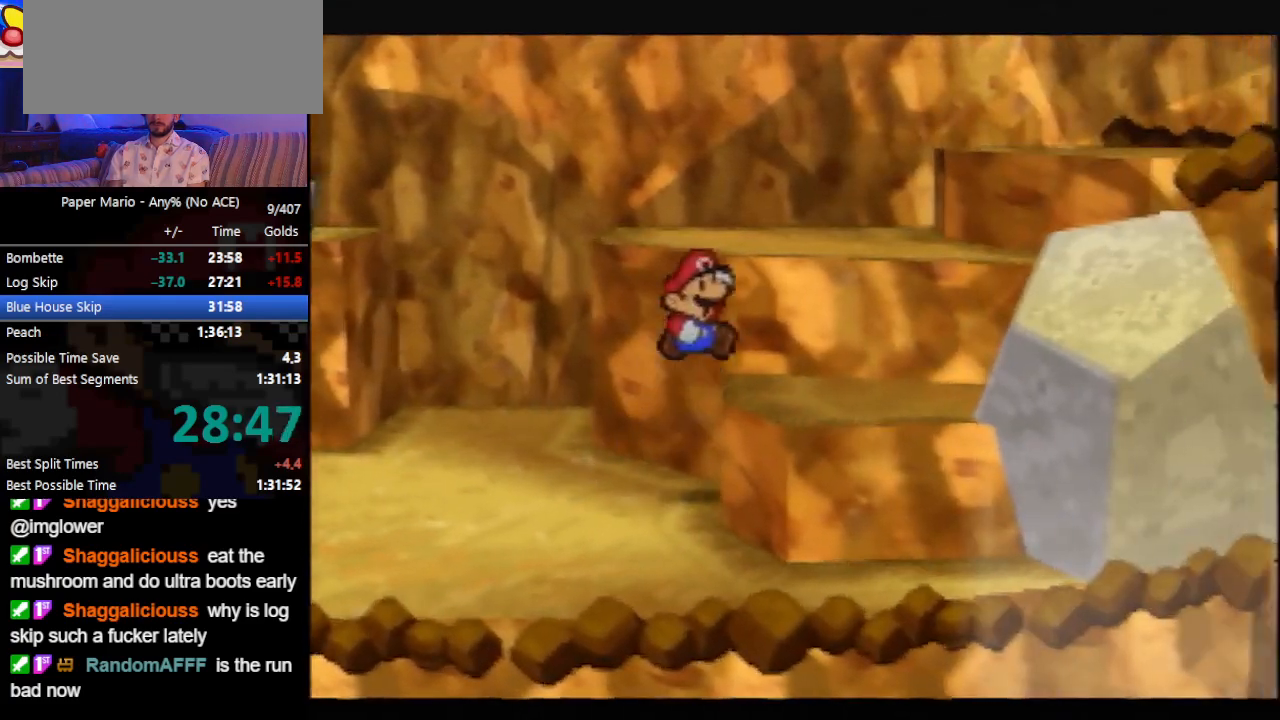
{"buttons": ["Z"], "left_stick": "up-right", "events": [[67, "A", "down"], [333, "A", "up"], [467, "Z", "down"]]}
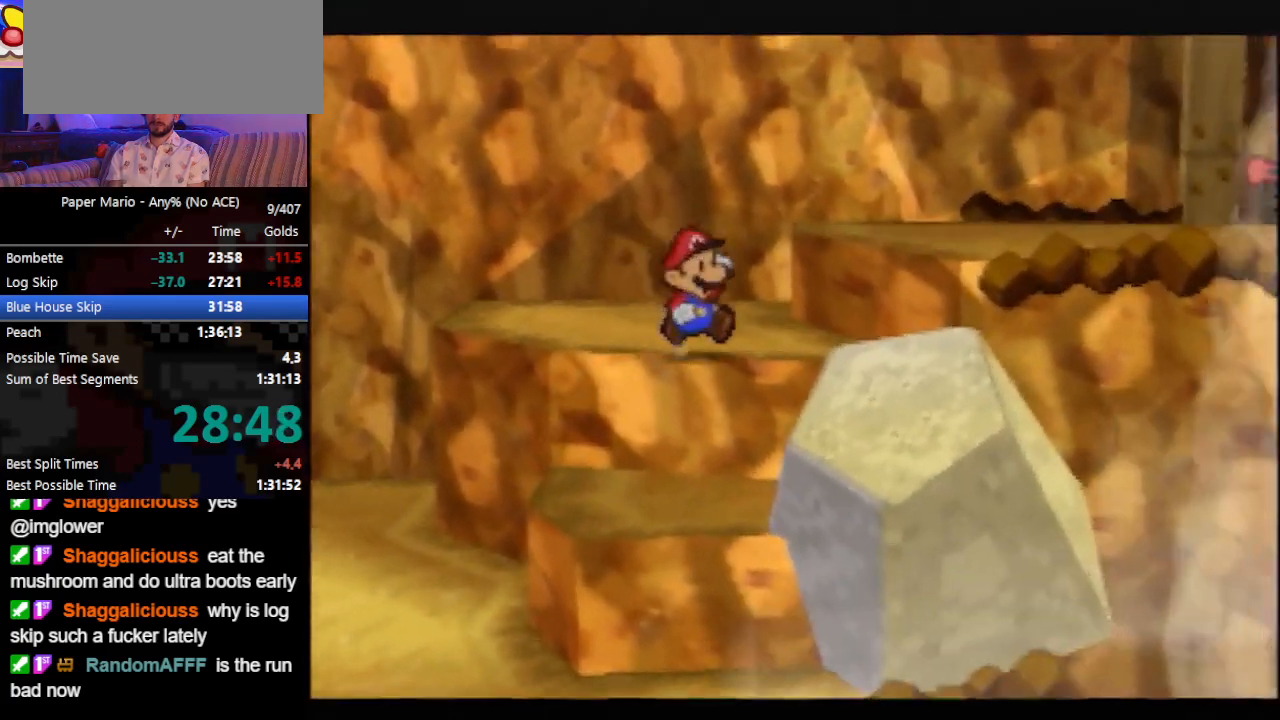
{"buttons": [], "left_stick": "right", "events": [[33, "A", "down"], [33, "Z", "up"], [167, "left_stick", "right"], [200, "A", "up"], [433, "Z", "down"], [500, "Z", "up"]]}
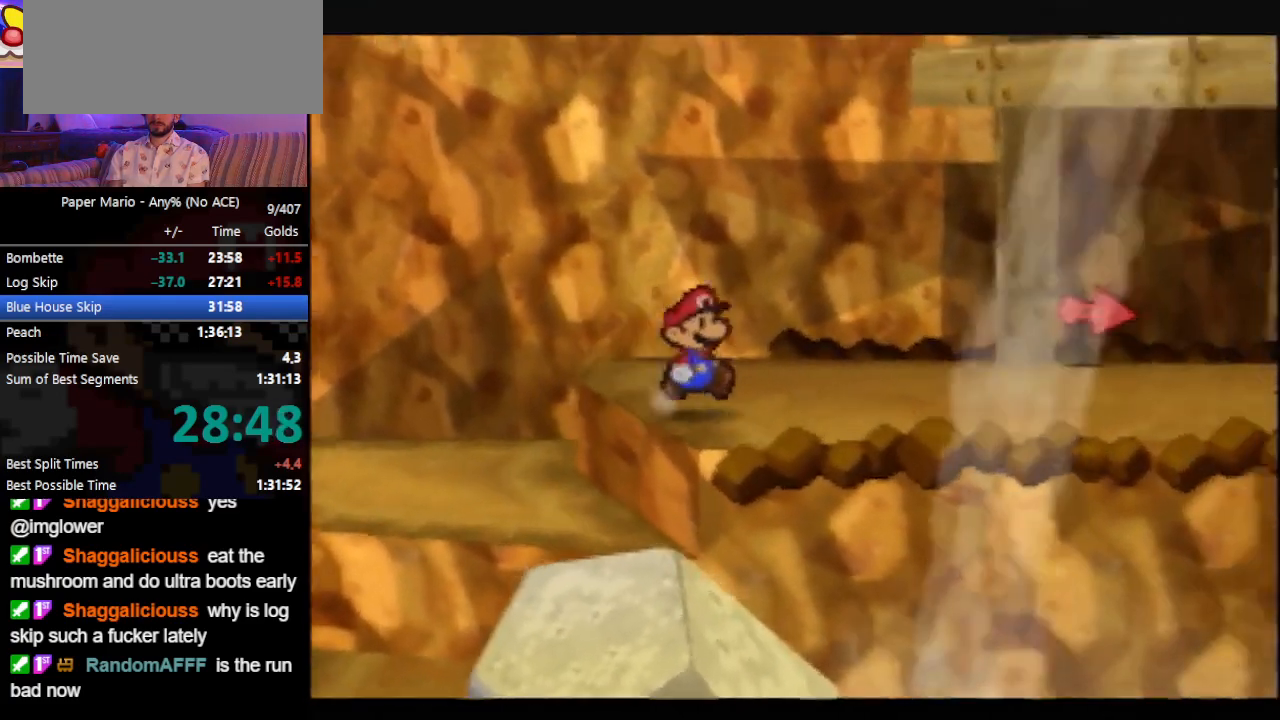
{"buttons": ["Z"], "left_stick": "right", "events": [[467, "Z", "down"]]}
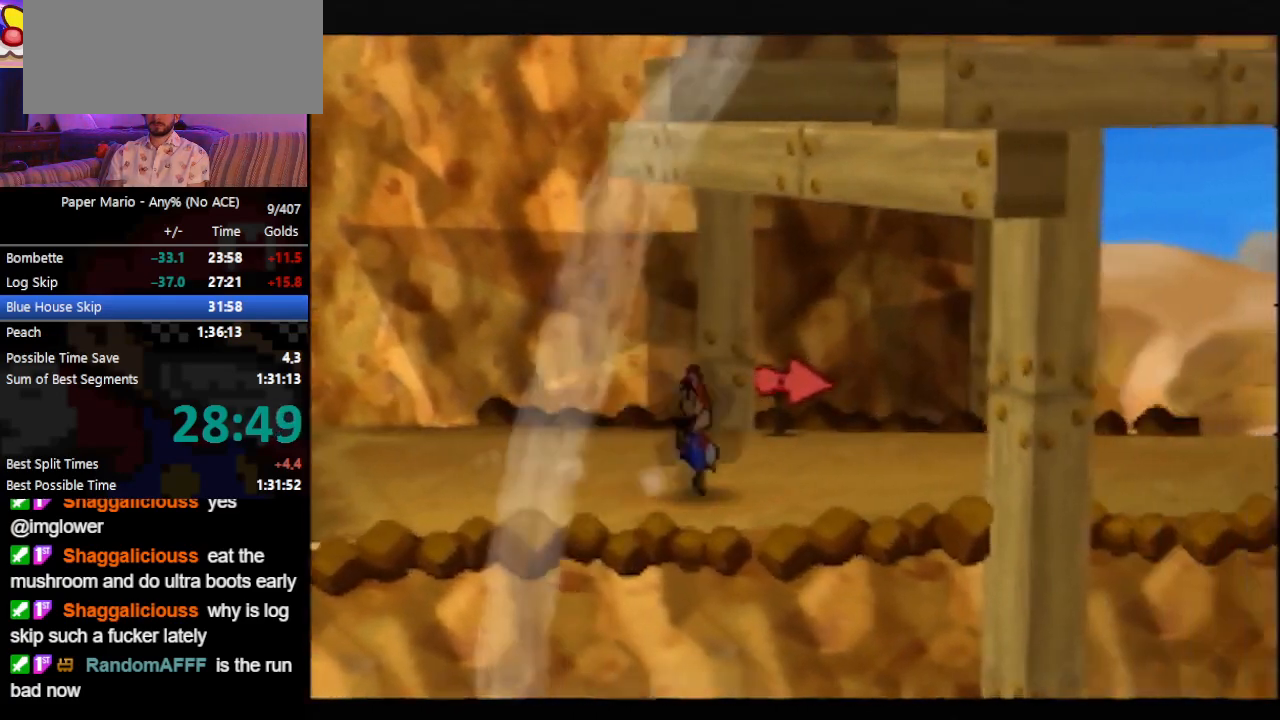
{"buttons": ["Z"], "left_stick": "right", "events": [[33, "A", "down"], [67, "A", "up"], [100, "Z", "up"], [433, "Z", "down"]]}
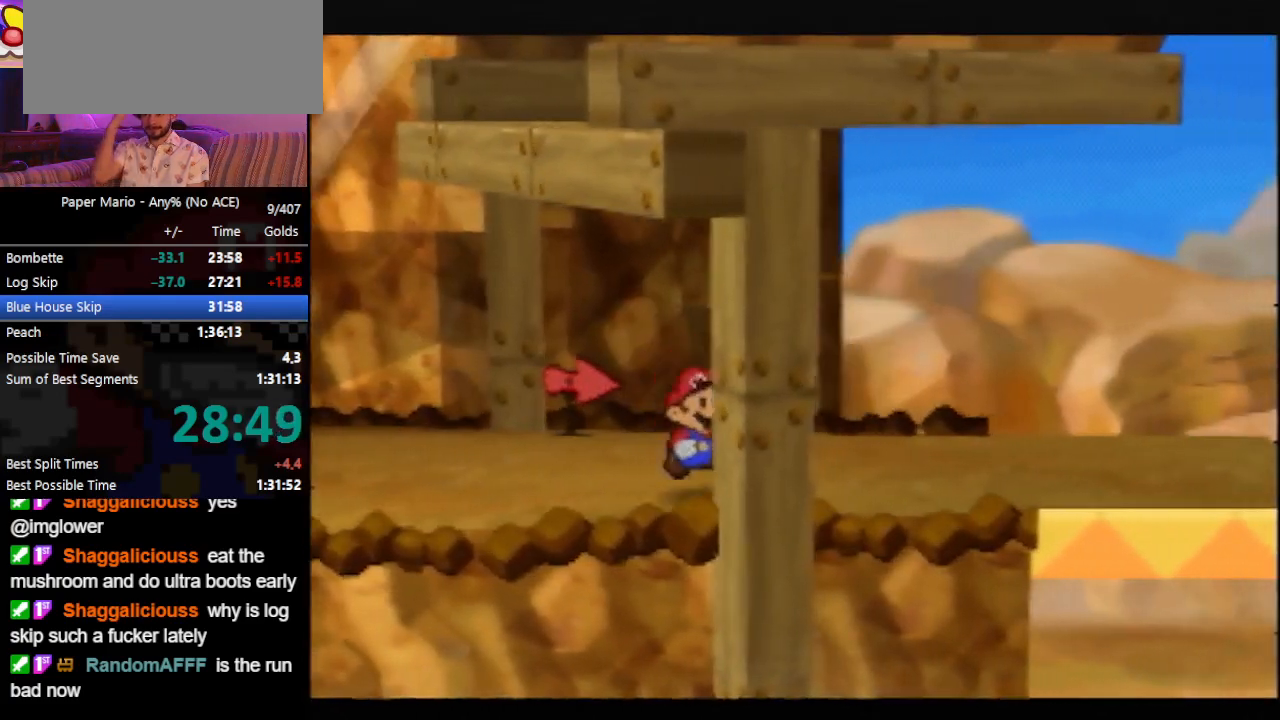
{"buttons": [], "left_stick": "right", "events": [[33, "Z", "up"]]}